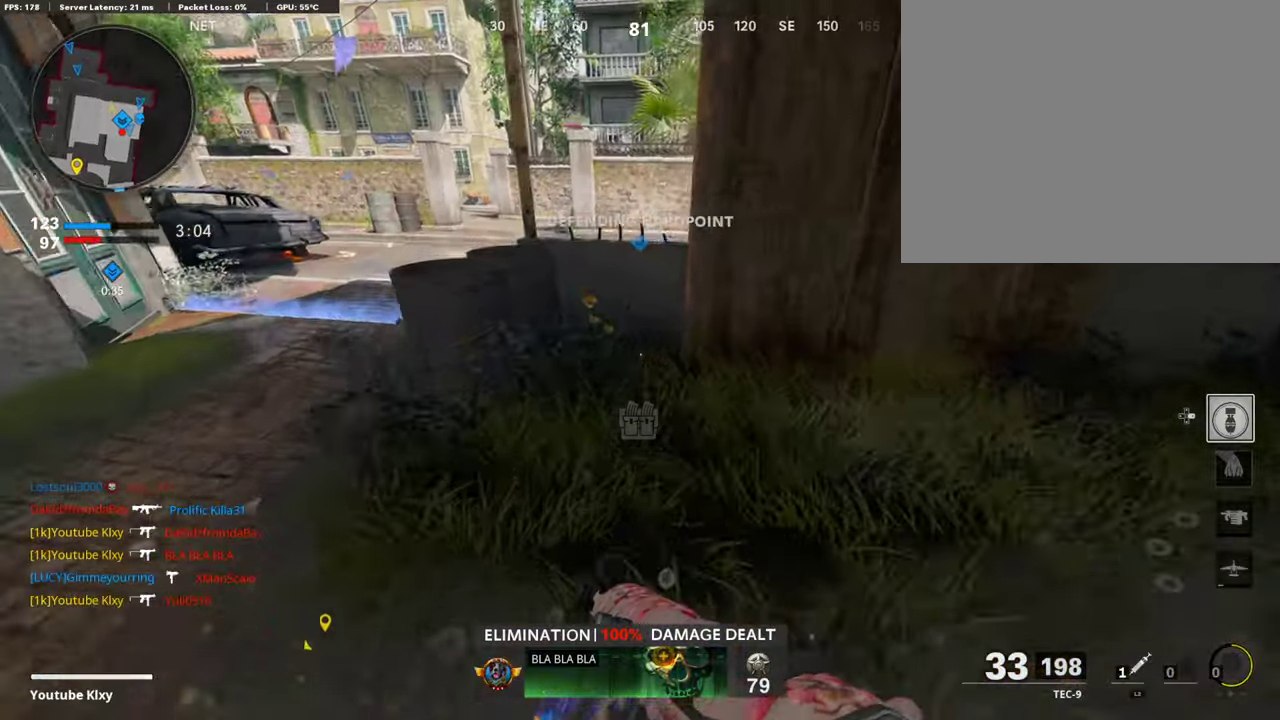
Gameplay with a controller (PlayStation layout); each line is a JSON object with the inputs held at the frame after it (dt_ms = milliseconds from this image to that frame). "events" lists button and stick changes between this image and that frame as [ms after this image, input, new state], when the widget could be followed in between.
{"dt_ms": 706, "buttons": [], "left_stick": "up", "right_stick": "left", "events": [[202, "left_stick", "down-left"], [303, "right_stick", "up-left"], [353, "left_stick", "up-left"], [421, "left_stick", "up"], [471, "right_stick", "center"], [639, "right_stick", "left"]]}
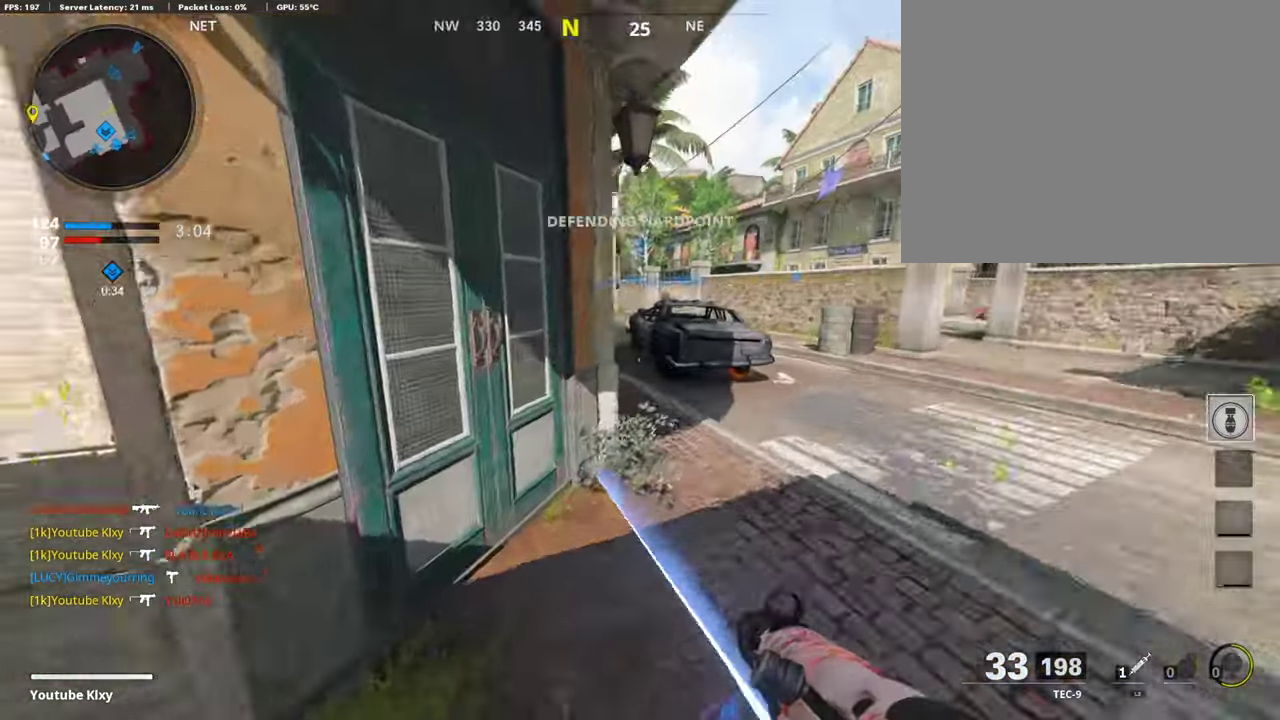
{"dt_ms": 303, "buttons": [], "left_stick": "down-left", "right_stick": "left", "events": [[67, "right_stick", "center"], [152, "left_stick", "down-left"], [286, "right_stick", "left"]]}
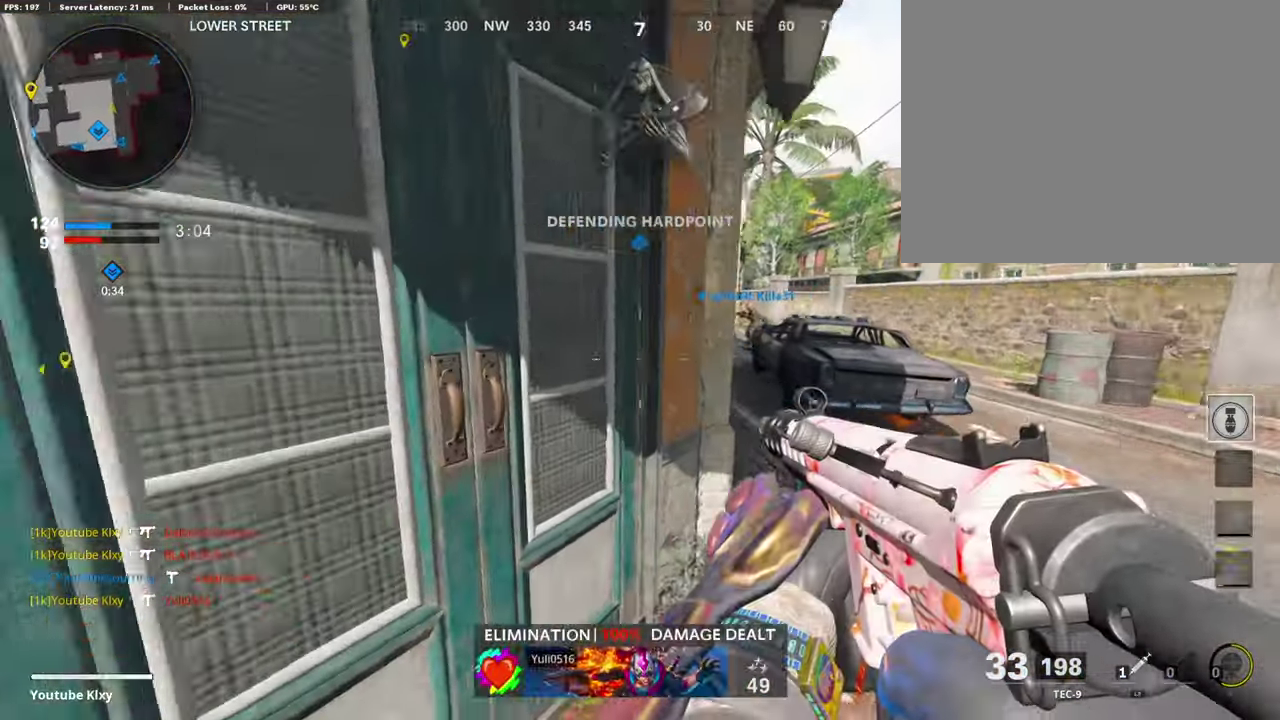
{"dt_ms": 891, "buttons": [], "left_stick": "up-left", "right_stick": "center", "events": [[50, "left_stick", "down"], [117, "left_stick", "down-left"], [185, "right_stick", "center"], [218, "left_stick", "up-left"], [386, "left_stick", "up"], [823, "left_stick", "up-left"]]}
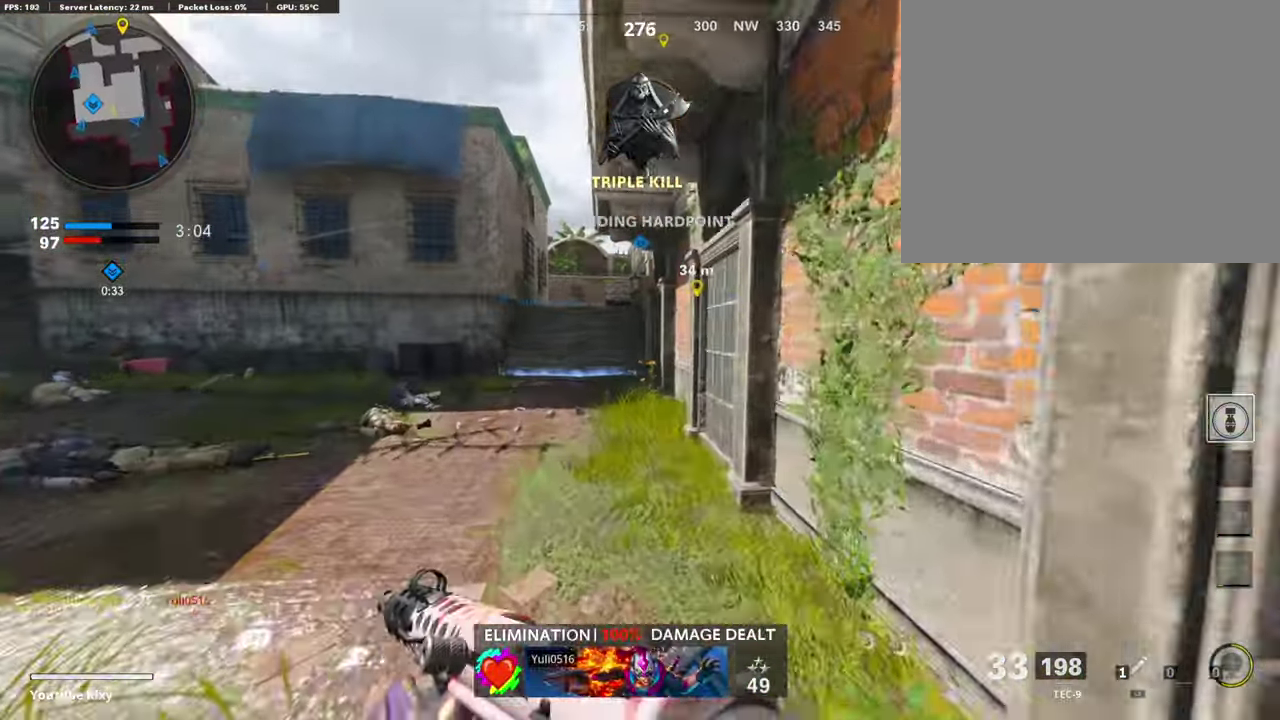
{"dt_ms": 302, "buttons": [], "left_stick": "up", "right_stick": "center", "events": [[84, "left_stick", "up"]]}
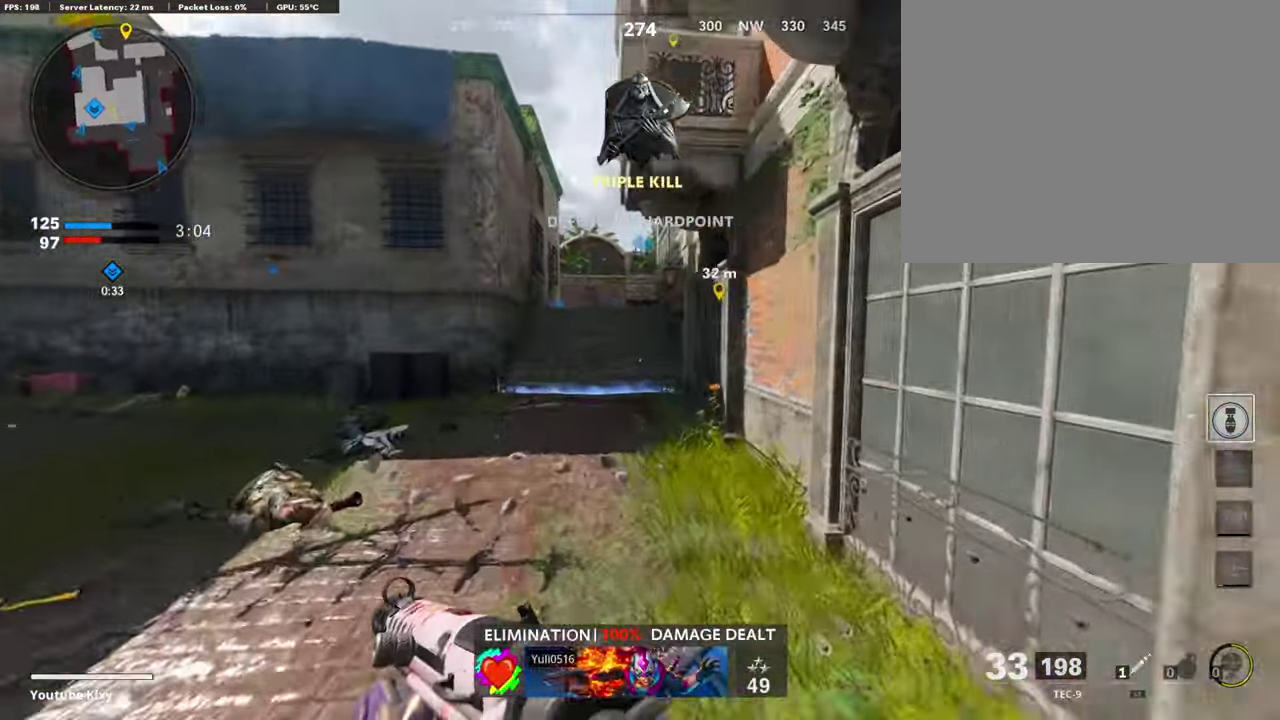
{"dt_ms": 504, "buttons": [], "left_stick": "up", "right_stick": "center", "events": []}